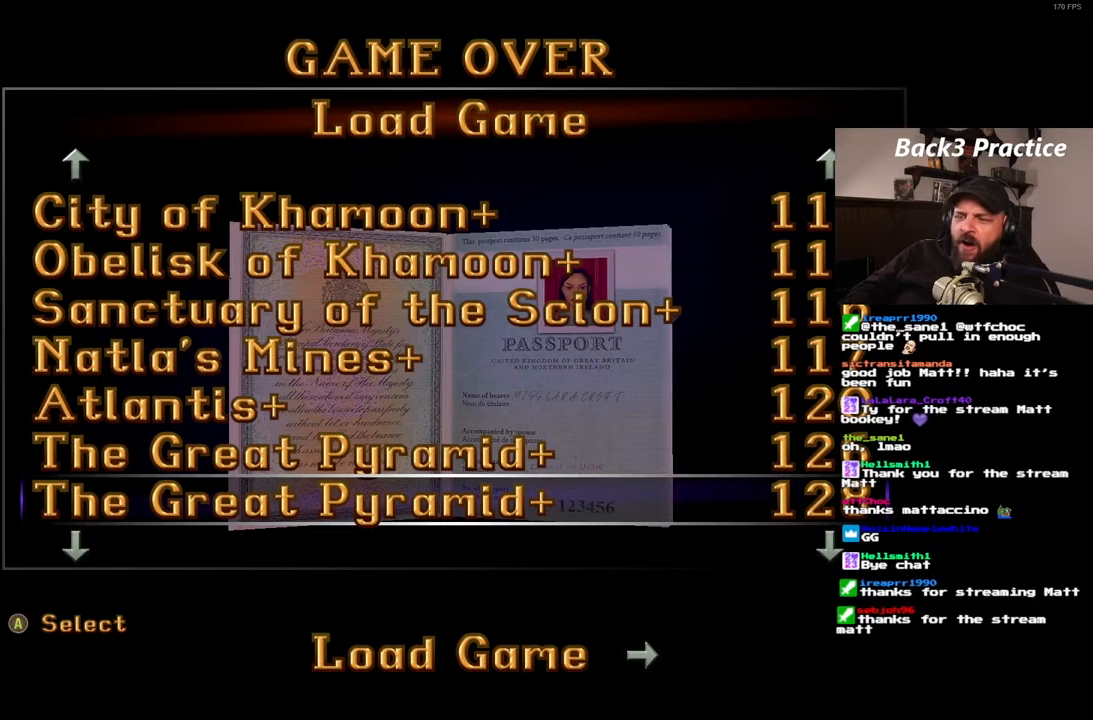
Gameplay with a controller (PlayStation layout); each line is a JSON object with the inputs held at the frame after it. "events" lists button and stick changes between this image and that frame as [ms after this image, input, new state], when the widget could be followed in between. Not read: HOME L3 R3.
{"buttons": ["DPAD_UP"], "left_stick": "center", "right_stick": "center", "events": [[17, "DPAD_UP", "down"], [383, "DPAD_UP", "up"], [450, "DPAD_UP", "down"]]}
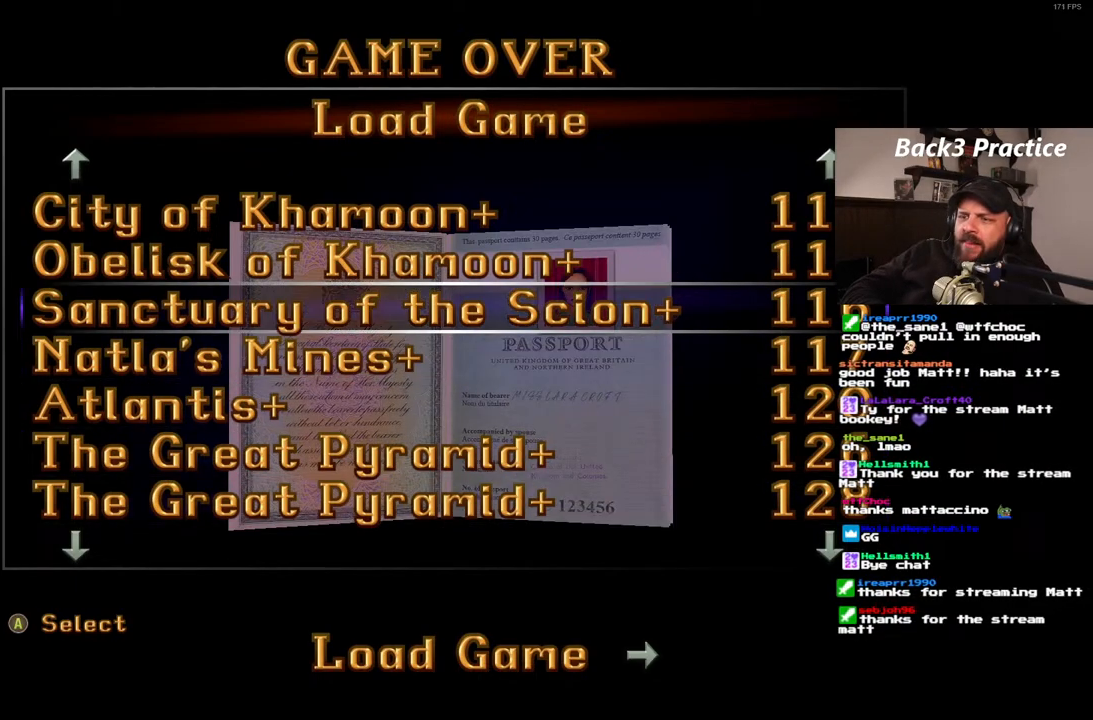
{"buttons": [], "left_stick": "center", "right_stick": "center", "events": [[33, "DPAD_UP", "up"], [100, "DPAD_UP", "down"], [183, "DPAD_UP", "up"], [233, "DPAD_UP", "down"], [500, "DPAD_UP", "up"]]}
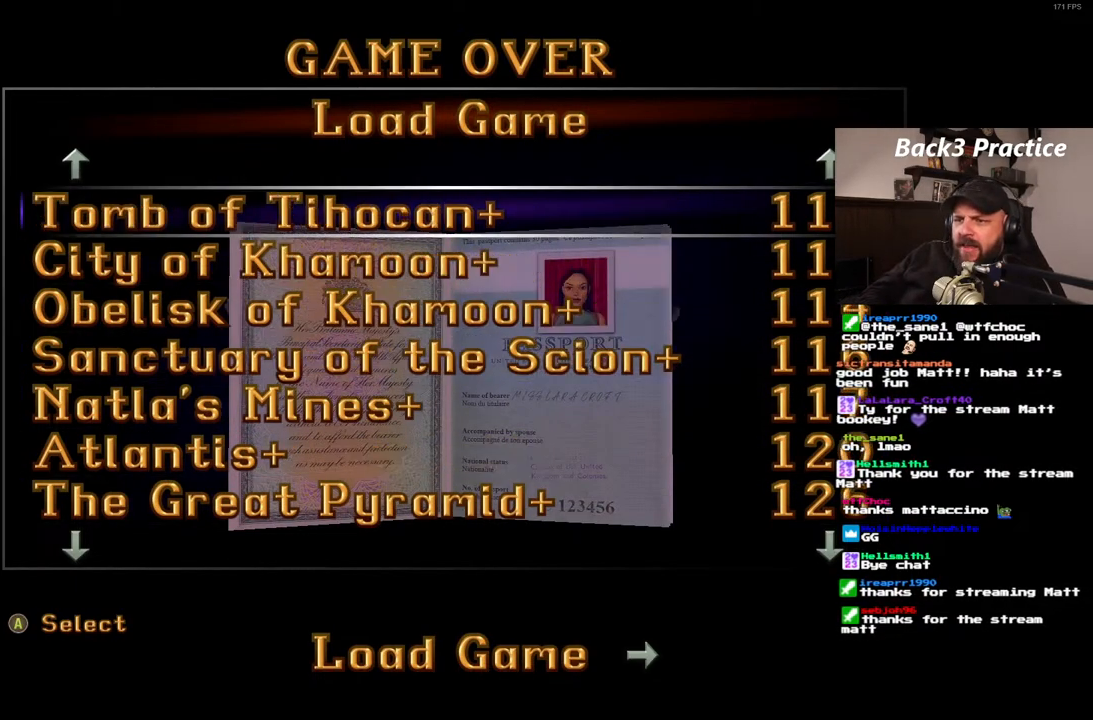
{"buttons": [], "left_stick": "center", "right_stick": "center", "events": [[50, "DPAD_UP", "down"], [150, "DPAD_UP", "up"], [217, "DPAD_UP", "down"], [300, "DPAD_UP", "up"], [367, "DPAD_UP", "down"], [467, "DPAD_UP", "up"]]}
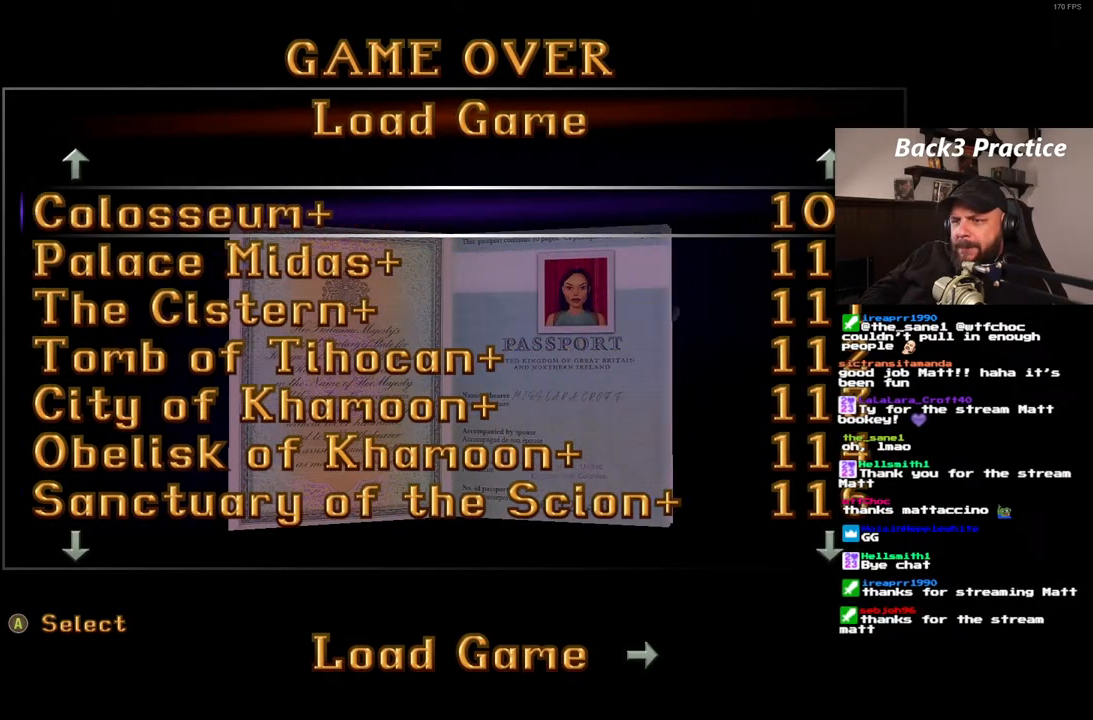
{"buttons": [], "left_stick": "center", "right_stick": "center", "events": [[33, "DPAD_UP", "down"], [133, "DPAD_UP", "up"], [200, "DPAD_UP", "down"], [300, "DPAD_UP", "up"], [367, "DPAD_UP", "down"], [467, "DPAD_UP", "up"]]}
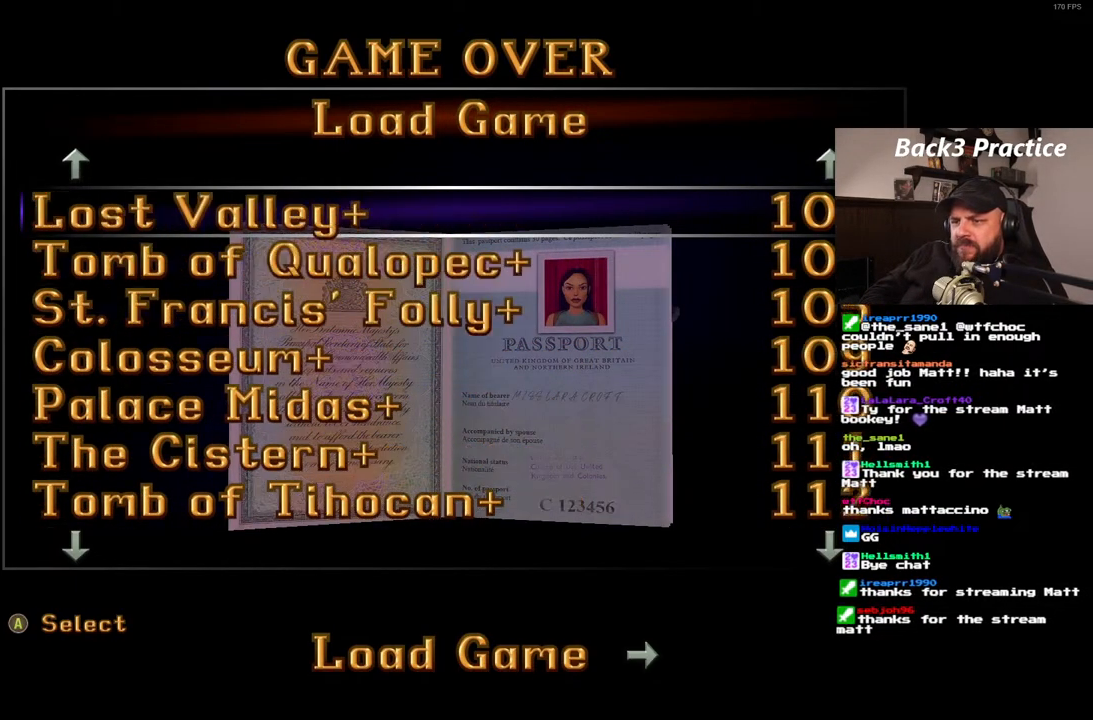
{"buttons": [], "left_stick": "center", "right_stick": "center", "events": [[33, "DPAD_UP", "down"], [133, "DPAD_UP", "up"], [200, "DPAD_UP", "down"], [300, "DPAD_UP", "up"], [367, "DPAD_UP", "down"], [483, "DPAD_UP", "up"]]}
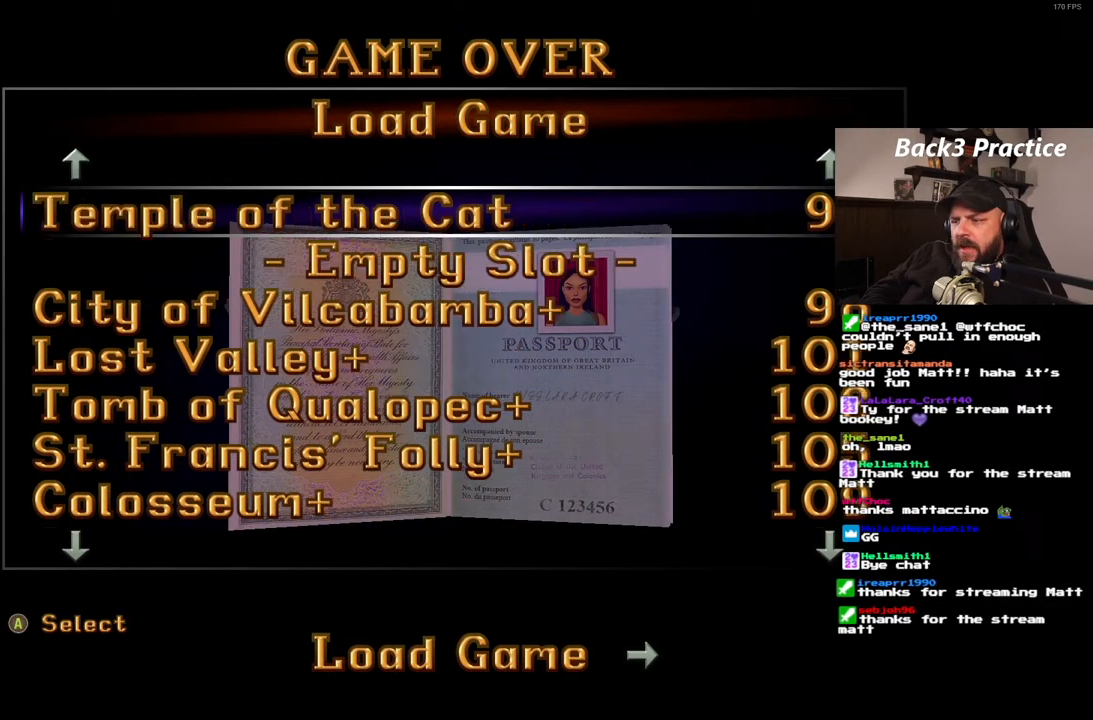
{"buttons": [], "left_stick": "center", "right_stick": "center", "events": [[50, "DPAD_UP", "down"], [167, "DPAD_UP", "up"], [217, "DPAD_UP", "down"], [333, "DPAD_UP", "up"], [383, "DPAD_UP", "down"], [483, "DPAD_UP", "up"]]}
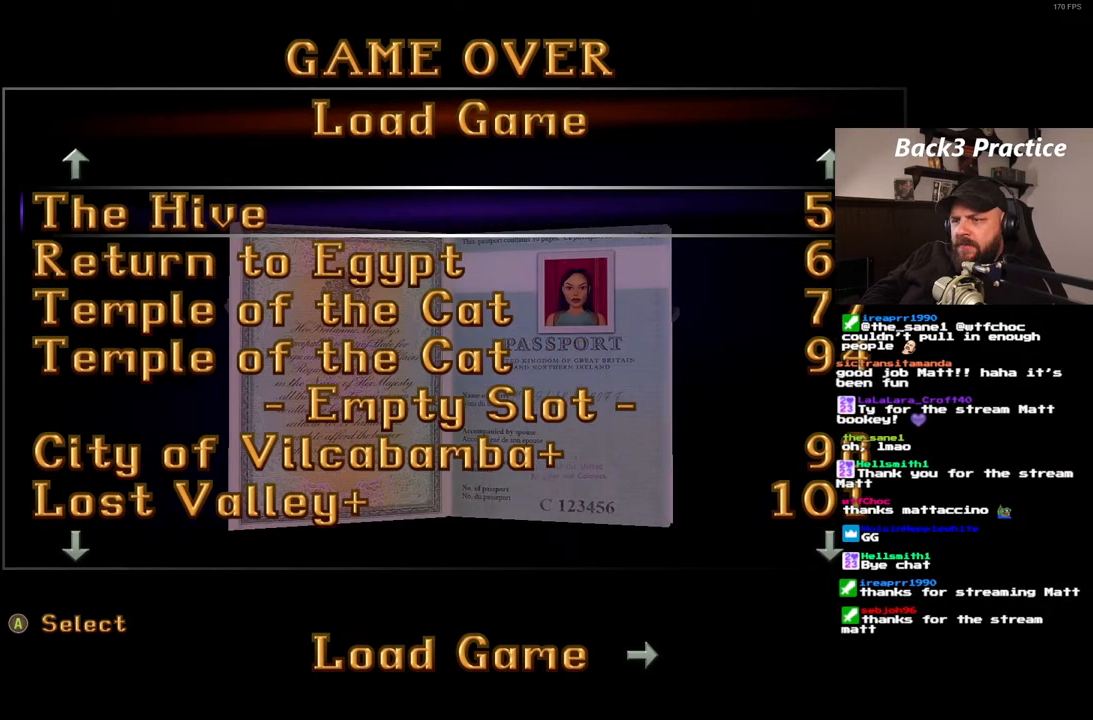
{"buttons": [], "left_stick": "center", "right_stick": "center", "events": [[50, "DPAD_UP", "down"], [150, "DPAD_UP", "up"], [217, "DPAD_UP", "down"], [317, "DPAD_UP", "up"], [383, "DPAD_UP", "down"], [483, "DPAD_UP", "up"]]}
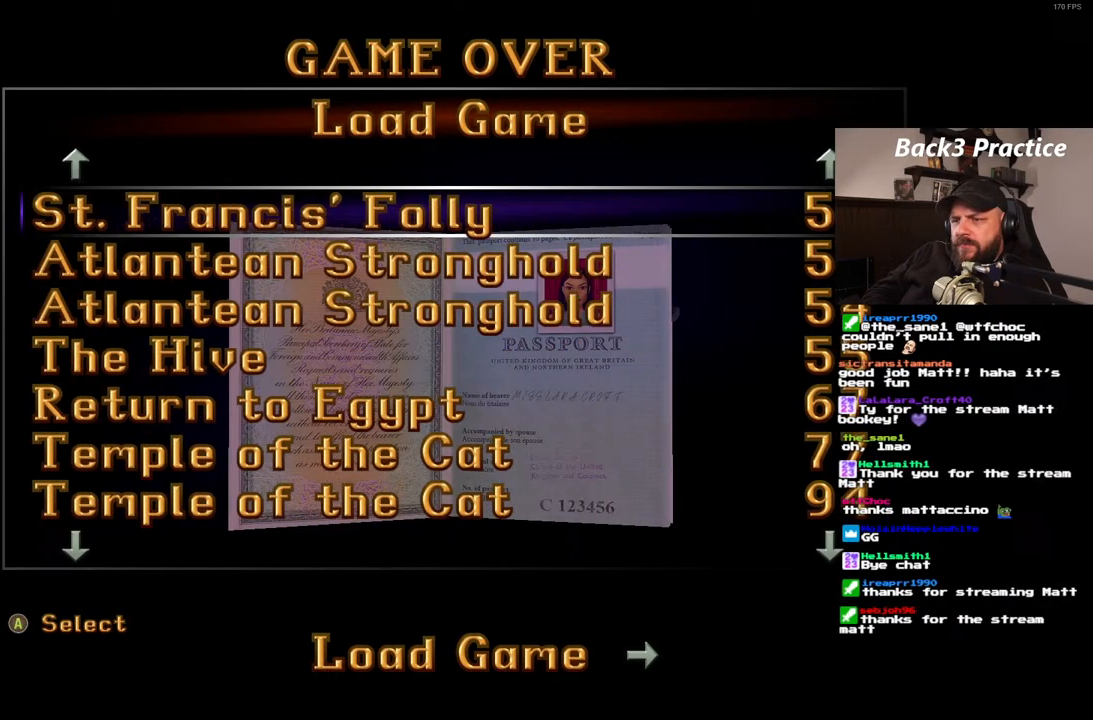
{"buttons": [], "left_stick": "center", "right_stick": "center", "events": [[67, "DPAD_UP", "down"], [150, "DPAD_UP", "up"], [217, "DPAD_UP", "down"], [333, "DPAD_UP", "up"], [400, "DPAD_UP", "down"], [467, "DPAD_UP", "up"]]}
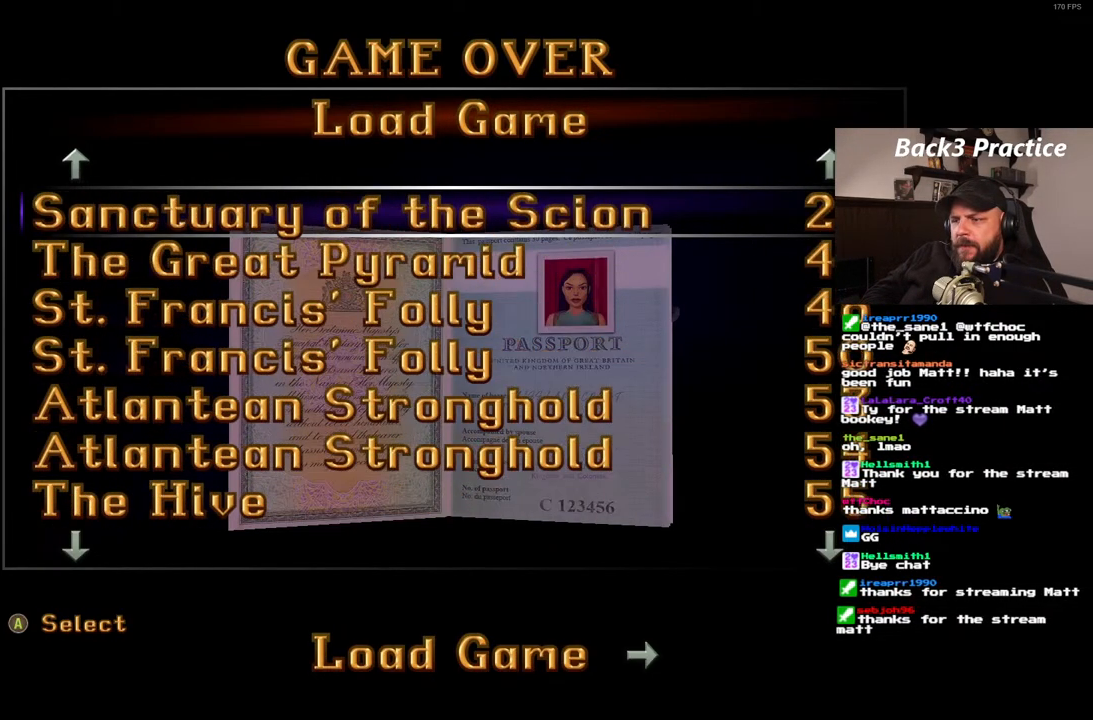
{"buttons": ["DPAD_DOWN"], "left_stick": "center", "right_stick": "center", "events": [[133, "DPAD_DOWN", "down"], [217, "DPAD_DOWN", "up"], [300, "DPAD_DOWN", "down"], [383, "DPAD_DOWN", "up"], [450, "DPAD_DOWN", "down"]]}
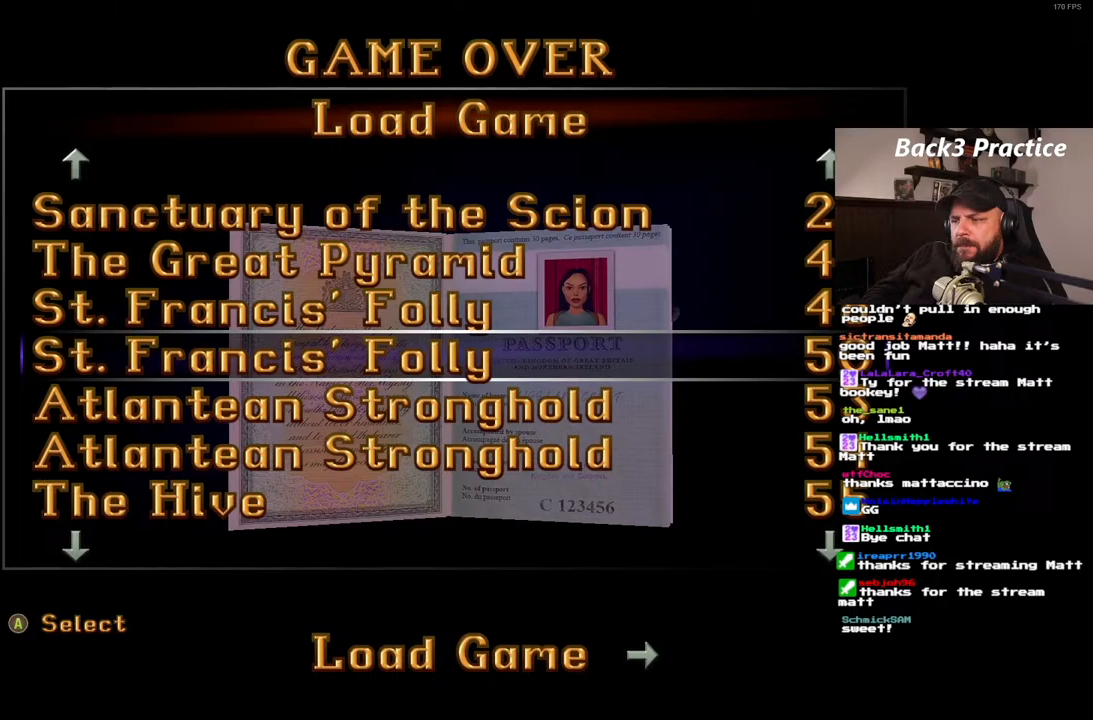
{"buttons": [], "left_stick": "center", "right_stick": "center", "events": [[33, "DPAD_DOWN", "up"], [133, "CROSS", "down"], [300, "CROSS", "up"]]}
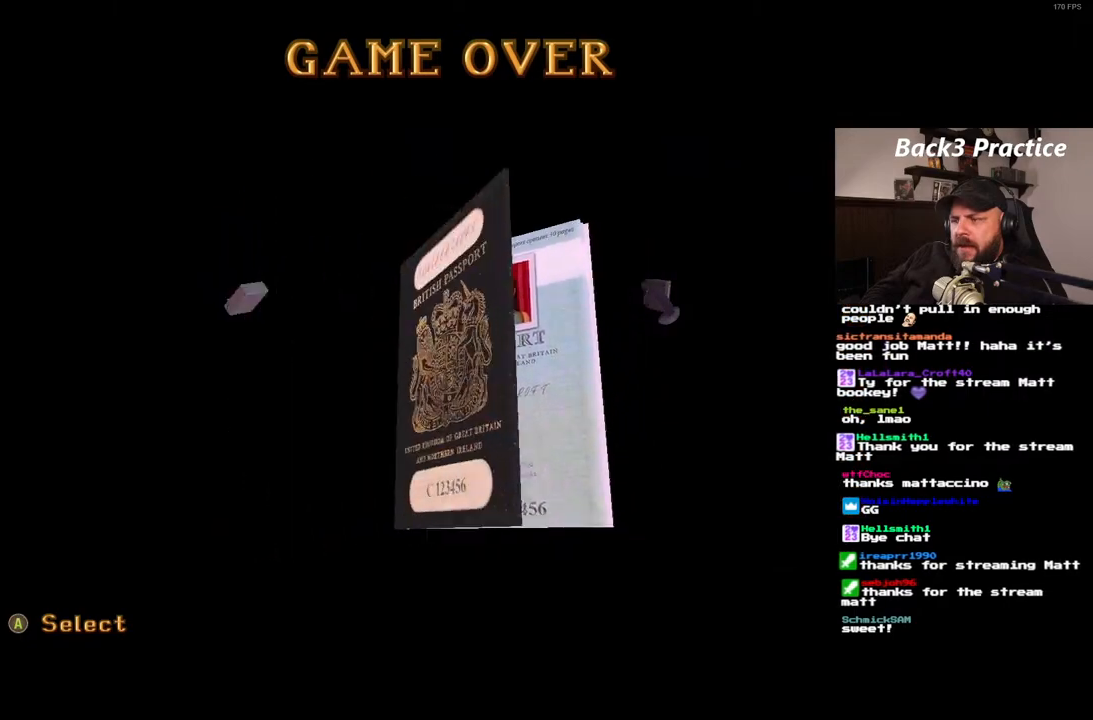
{"buttons": [], "left_stick": "center", "right_stick": "center", "events": []}
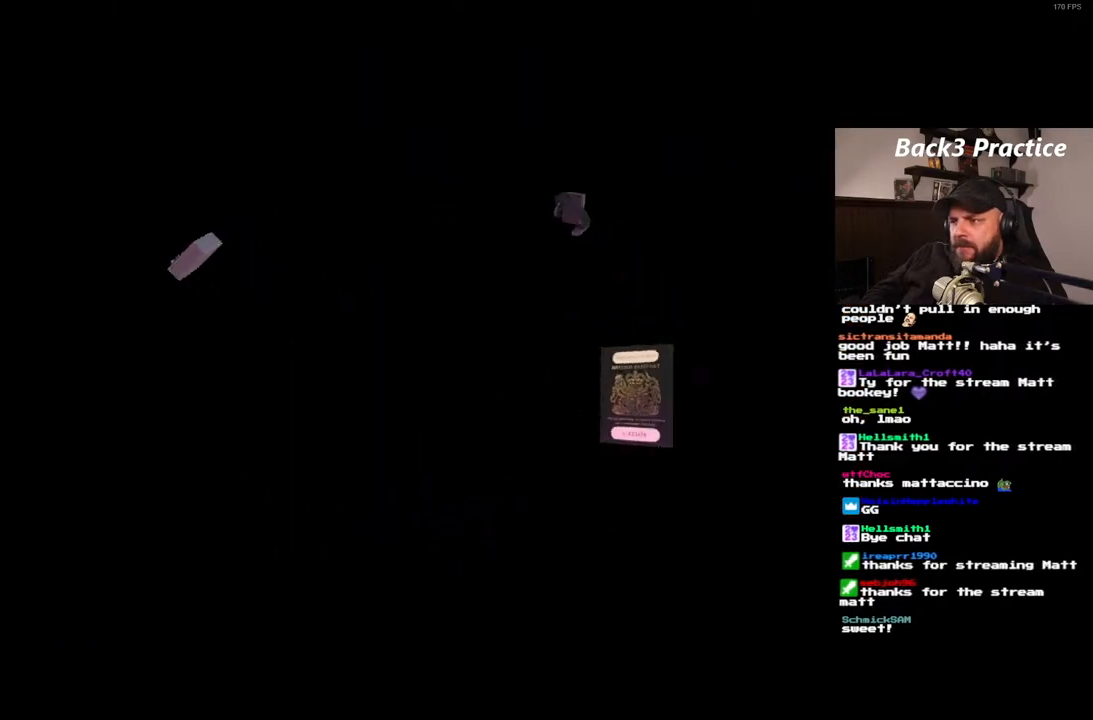
{"buttons": ["DPAD_RIGHT"], "left_stick": "center", "right_stick": "center", "events": [[333, "DPAD_RIGHT", "down"]]}
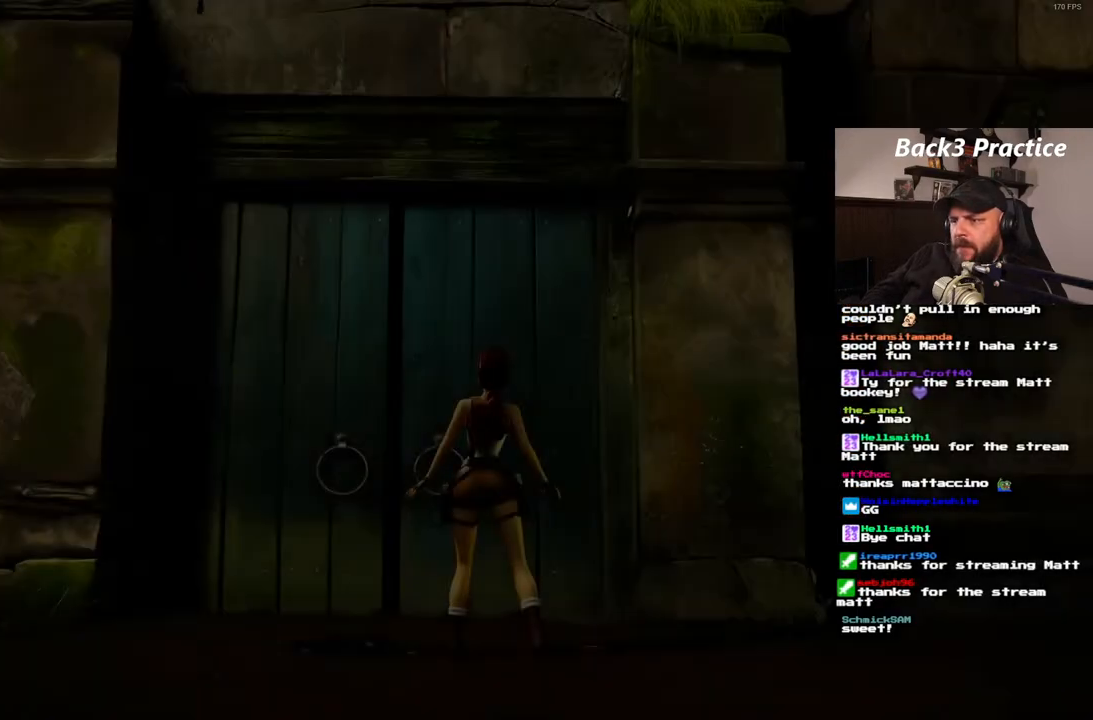
{"buttons": [], "left_stick": "center", "right_stick": "center", "events": [[417, "DPAD_RIGHT", "up"]]}
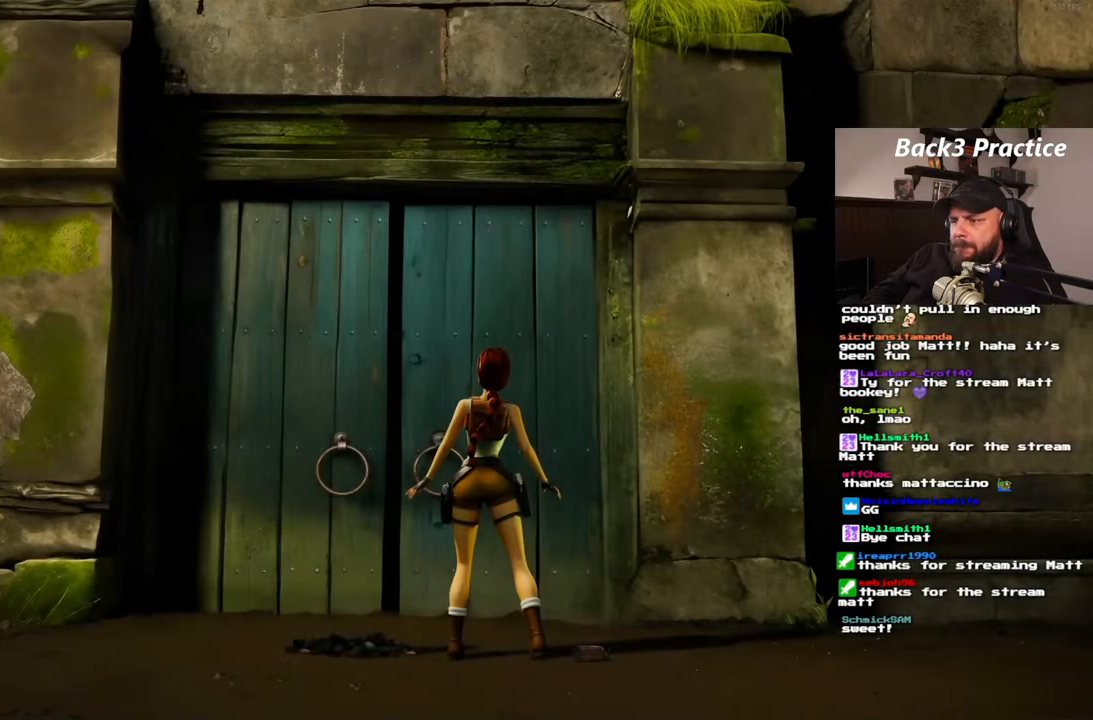
{"buttons": [], "left_stick": "center", "right_stick": "center", "events": [[117, "CROSS", "down"], [250, "CROSS", "up"]]}
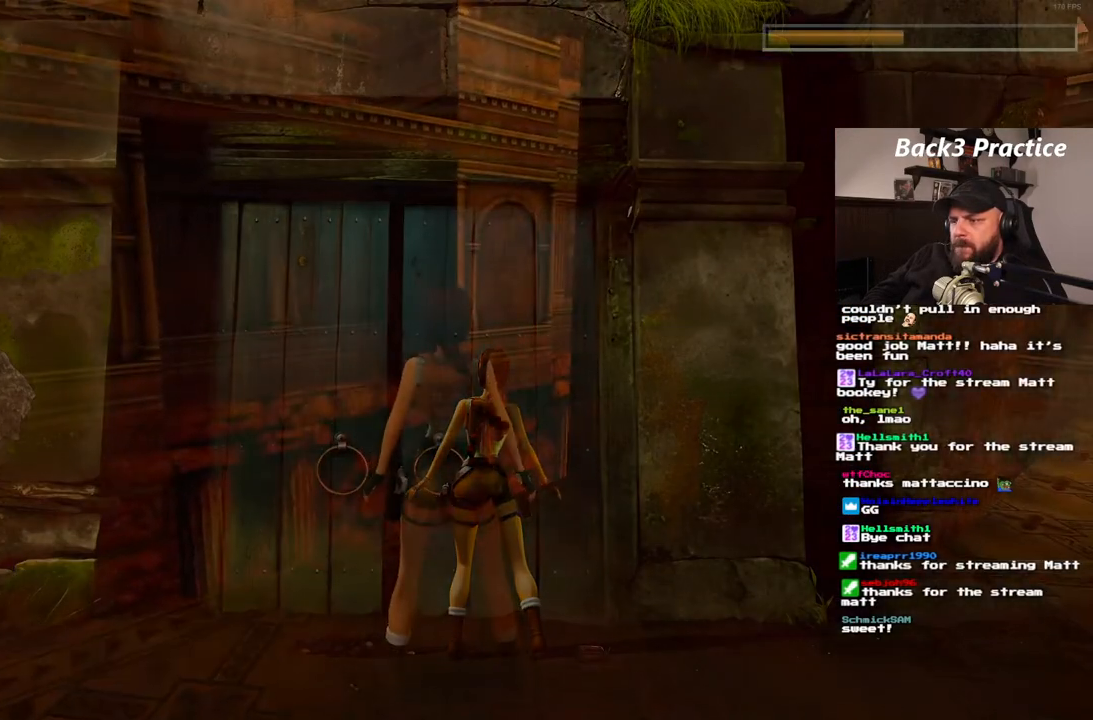
{"buttons": ["DPAD_RIGHT"], "left_stick": "center", "right_stick": "center", "events": [[167, "DPAD_RIGHT", "down"]]}
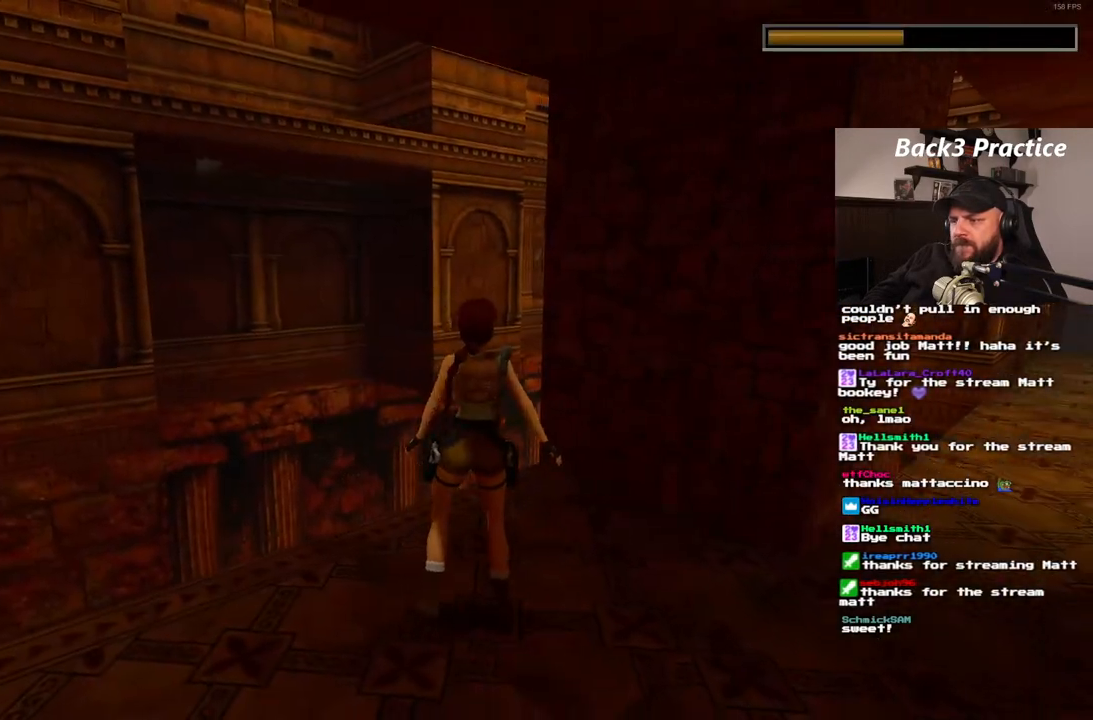
{"buttons": ["DPAD_RIGHT"], "left_stick": "center", "right_stick": "center", "events": []}
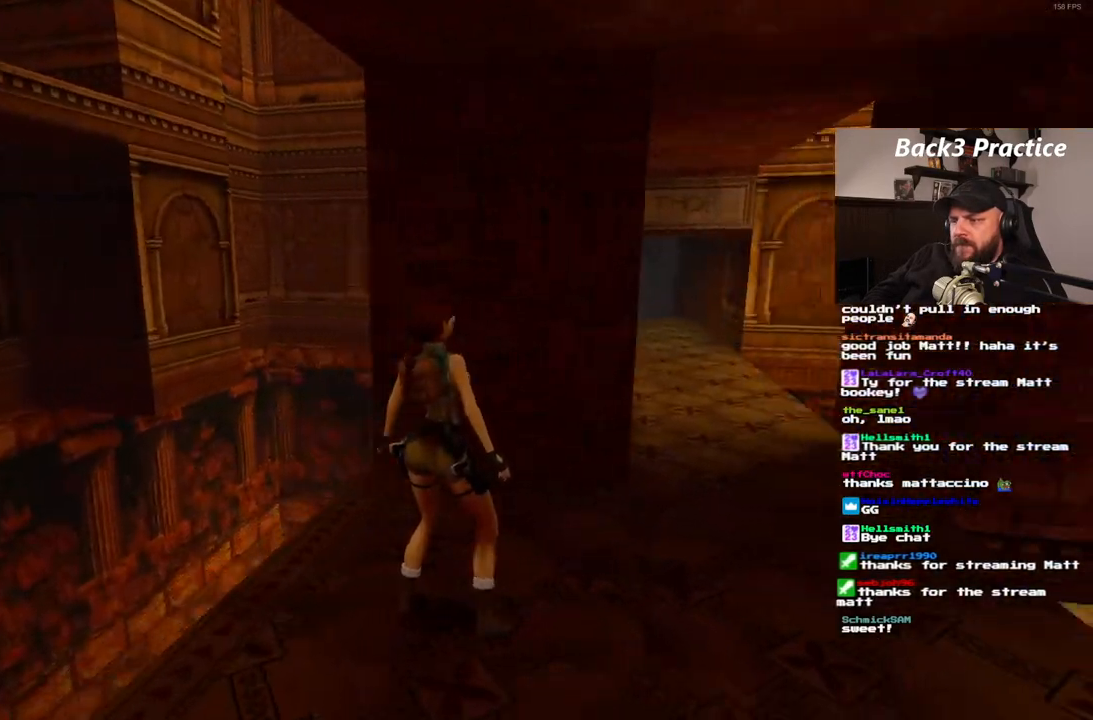
{"buttons": [], "left_stick": "center", "right_stick": "center", "events": [[117, "DPAD_RIGHT", "up"]]}
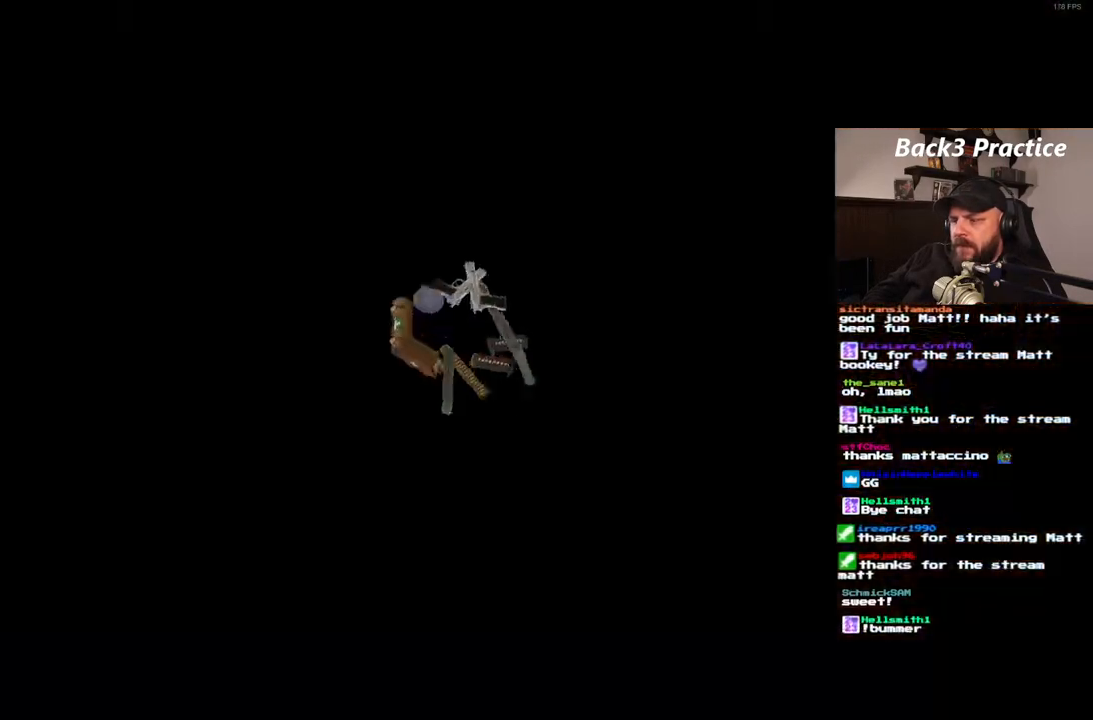
{"buttons": [], "left_stick": "center", "right_stick": "center", "events": [[367, "CROSS", "down"], [433, "CROSS", "up"]]}
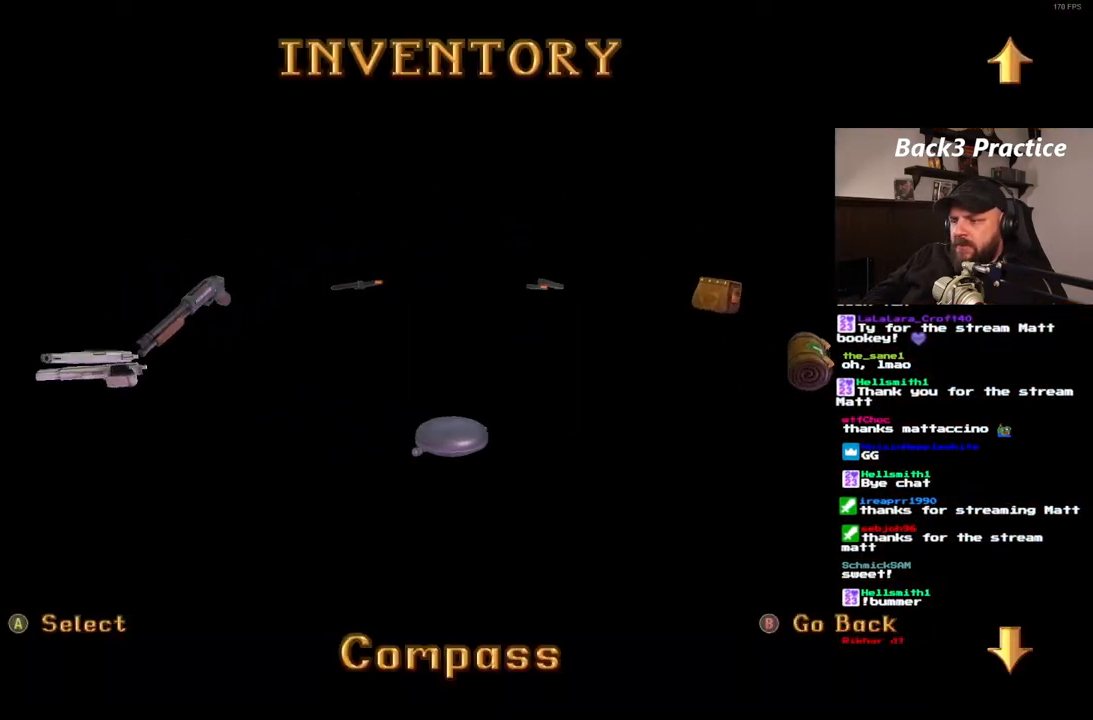
{"buttons": [], "left_stick": "center", "right_stick": "center", "events": [[50, "CROSS", "down"], [100, "CROSS", "up"]]}
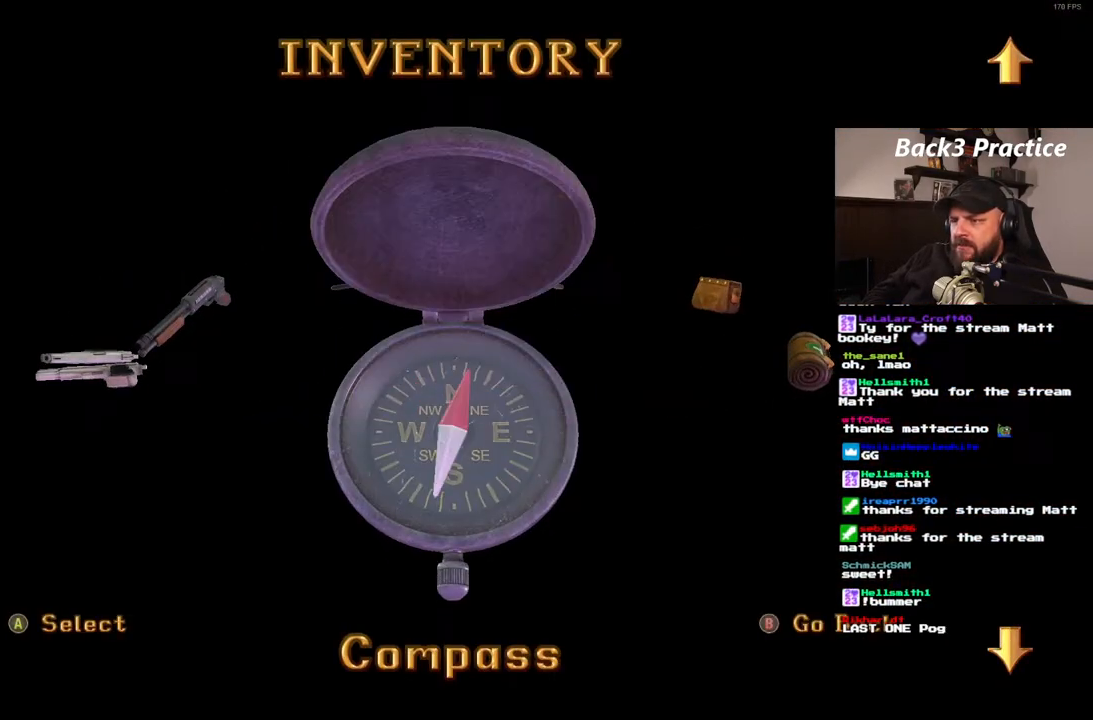
{"buttons": [], "left_stick": "center", "right_stick": "center", "events": []}
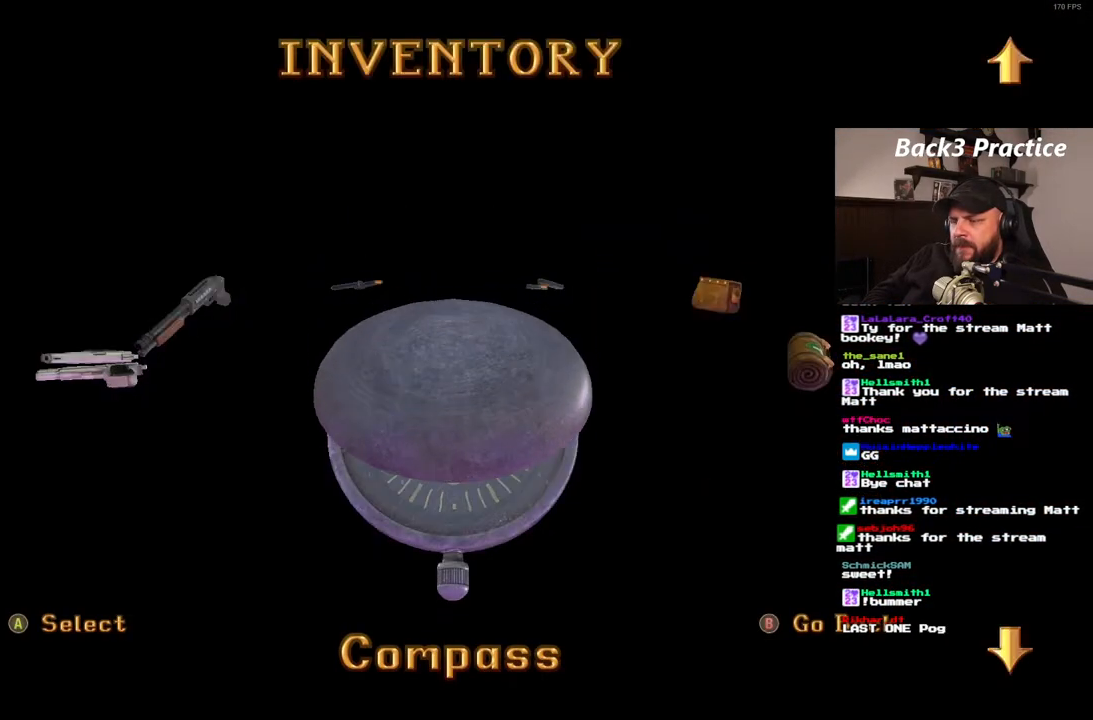
{"buttons": [], "left_stick": "center", "right_stick": "center", "events": [[317, "DPAD_DOWN", "down"], [417, "DPAD_DOWN", "up"]]}
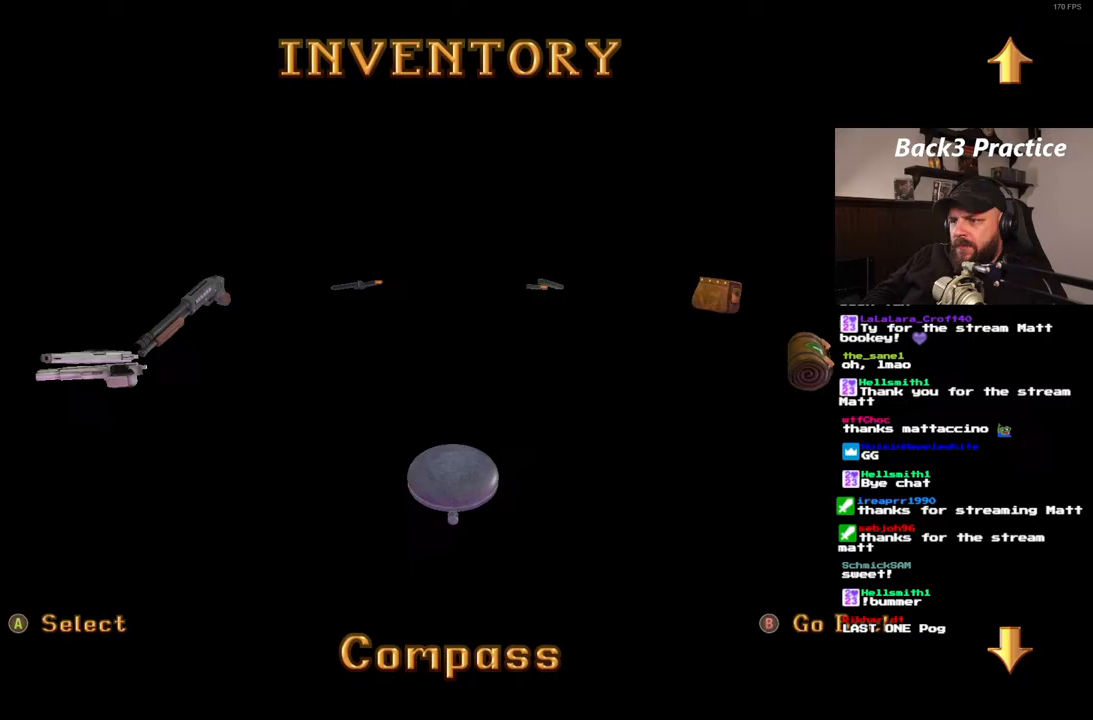
{"buttons": [], "left_stick": "center", "right_stick": "center", "events": [[217, "DPAD_DOWN", "down"], [350, "DPAD_DOWN", "up"]]}
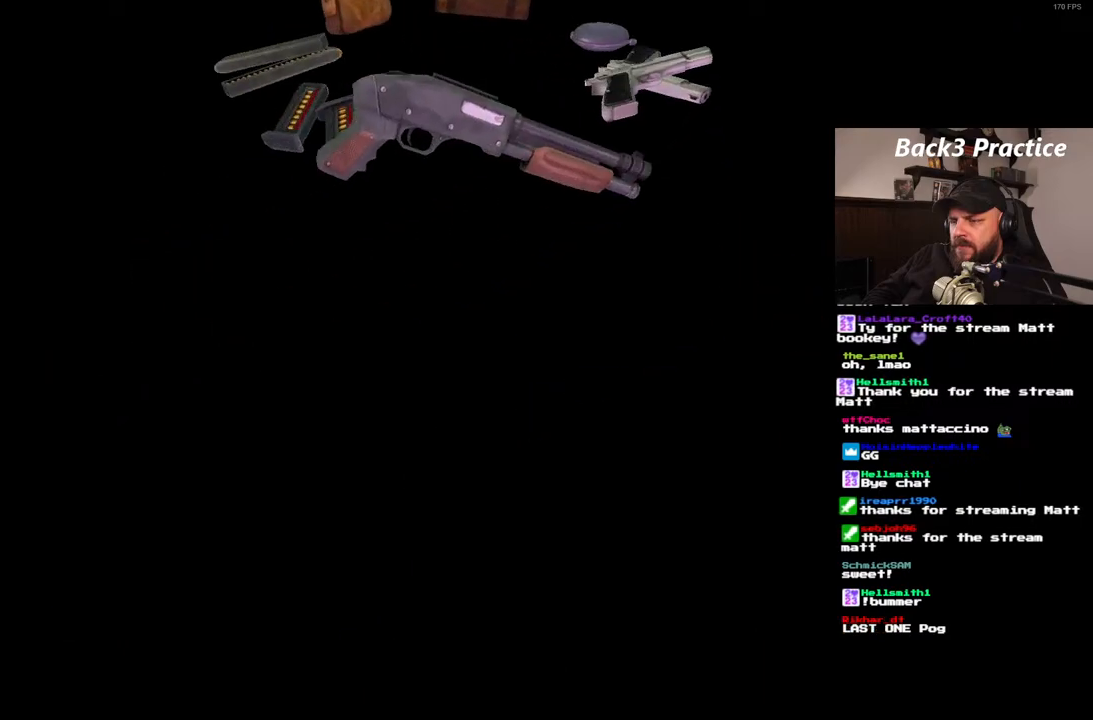
{"buttons": ["CROSS"], "left_stick": "center", "right_stick": "center", "events": [[483, "CROSS", "down"]]}
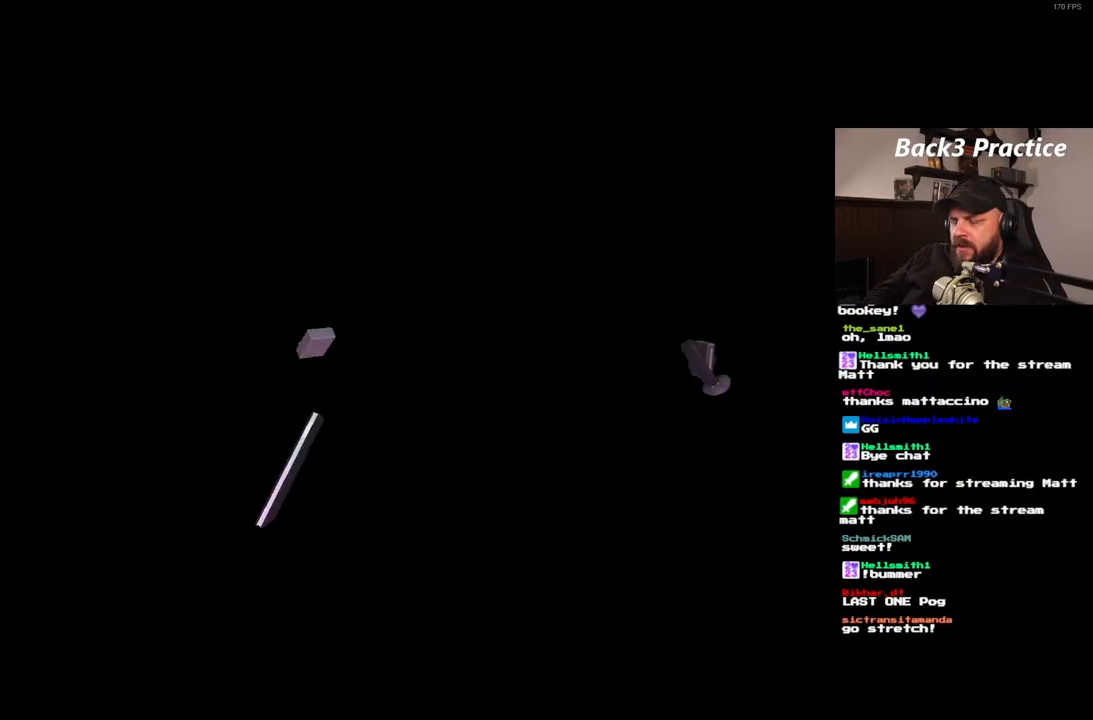
{"buttons": [], "left_stick": "center", "right_stick": "center", "events": [[67, "CROSS", "up"], [133, "CROSS", "down"], [217, "CROSS", "up"], [267, "CROSS", "down"], [383, "CROSS", "up"]]}
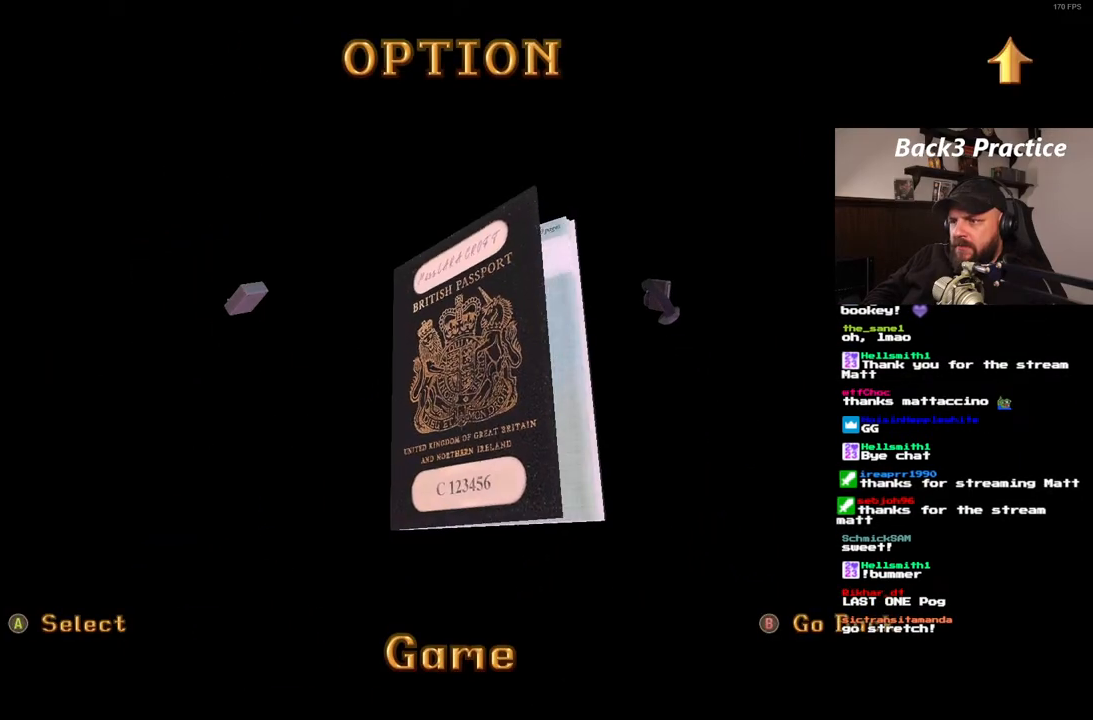
{"buttons": [], "left_stick": "center", "right_stick": "center", "events": []}